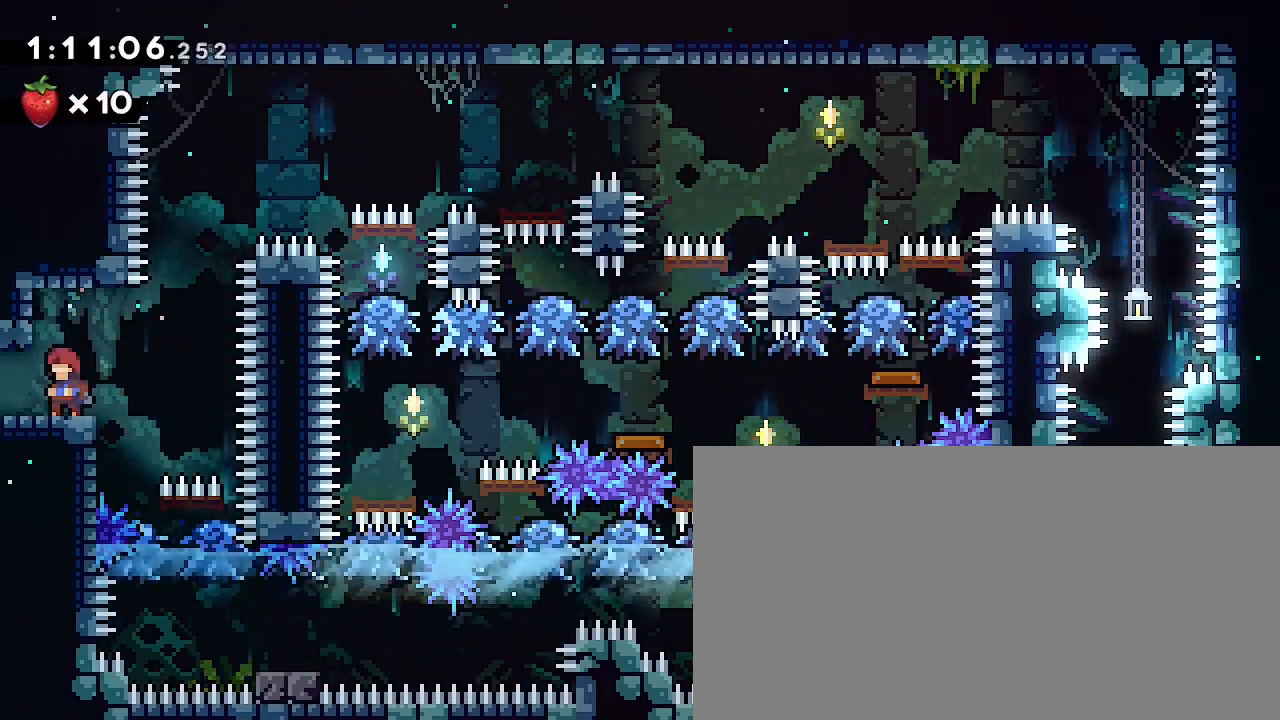
Gameplay with a controller (Xbox layout); each line is a JSON object with the inputs held at the frame after it (dt_ms = milliseconds from this image to that frame). "events" lists button and stick changes between this image and that frame as [ms after this image, input, new state], when the widget could be followed in between. Not read: DPAD_DOWN DPAD_UP L1 L2 R1 R2 SELECT START X Y.
{"dt_ms": 500, "buttons": [], "left_stick": "down", "right_stick": "center", "events": [[67, "left_stick", "down"]]}
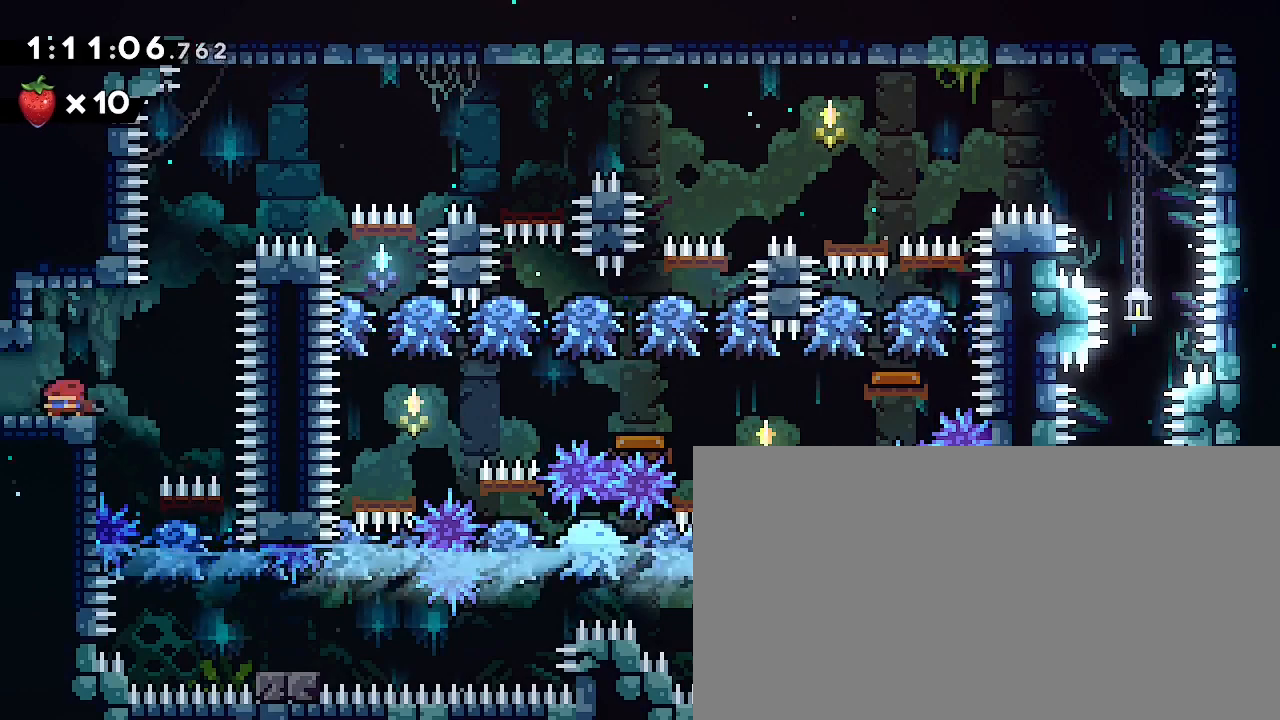
{"dt_ms": 500, "buttons": [], "left_stick": "center", "right_stick": "center", "events": [[167, "left_stick", "center"]]}
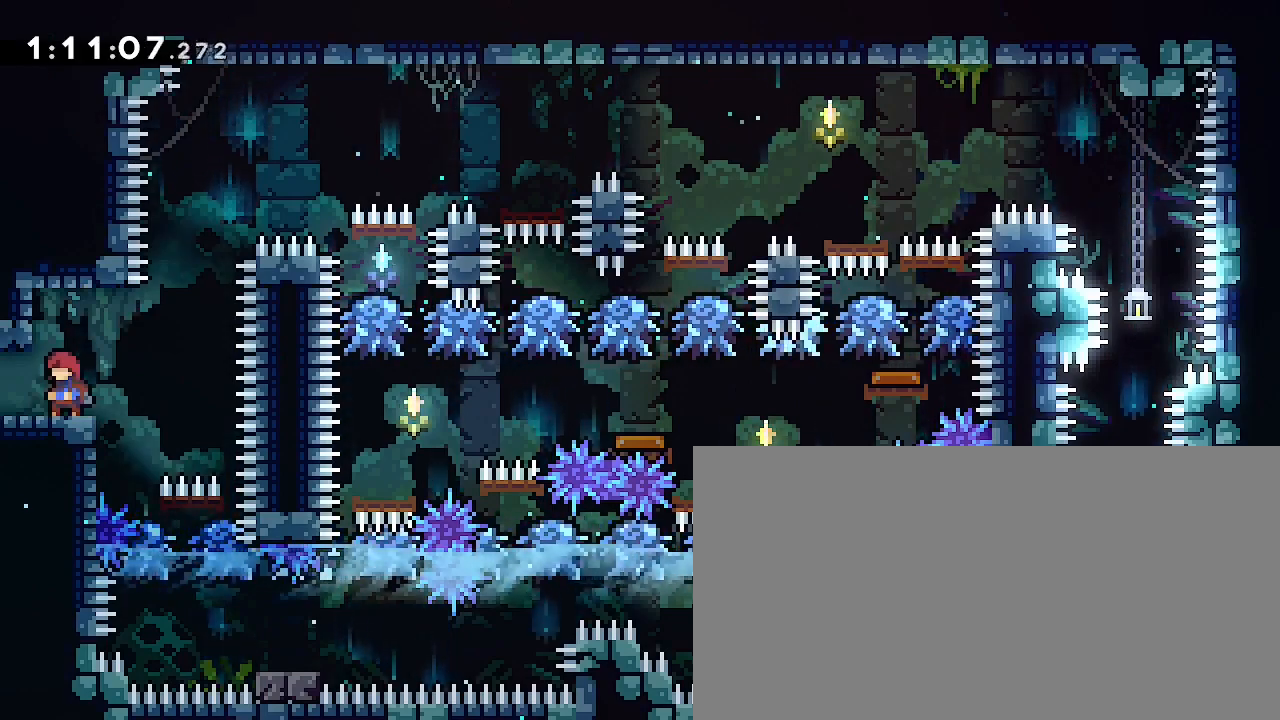
{"dt_ms": 1000, "buttons": [], "left_stick": "left", "right_stick": "center"}
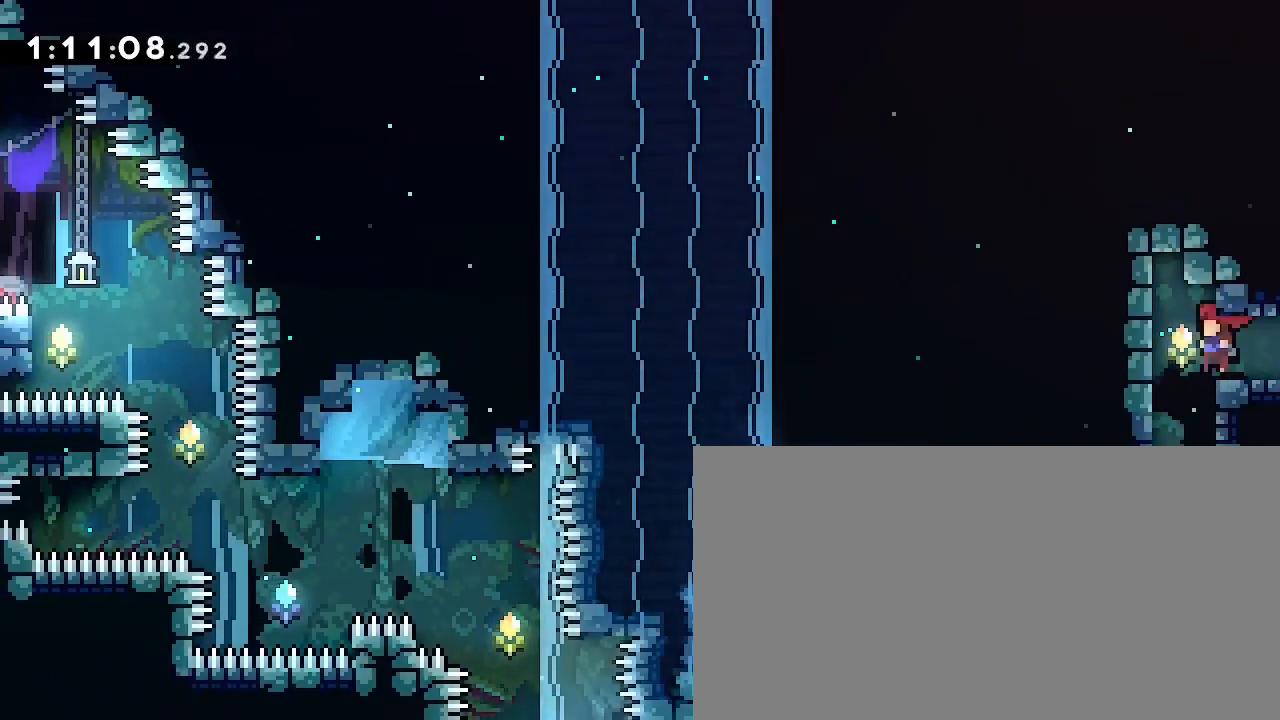
{"dt_ms": 500, "buttons": [], "left_stick": "down", "right_stick": "center"}
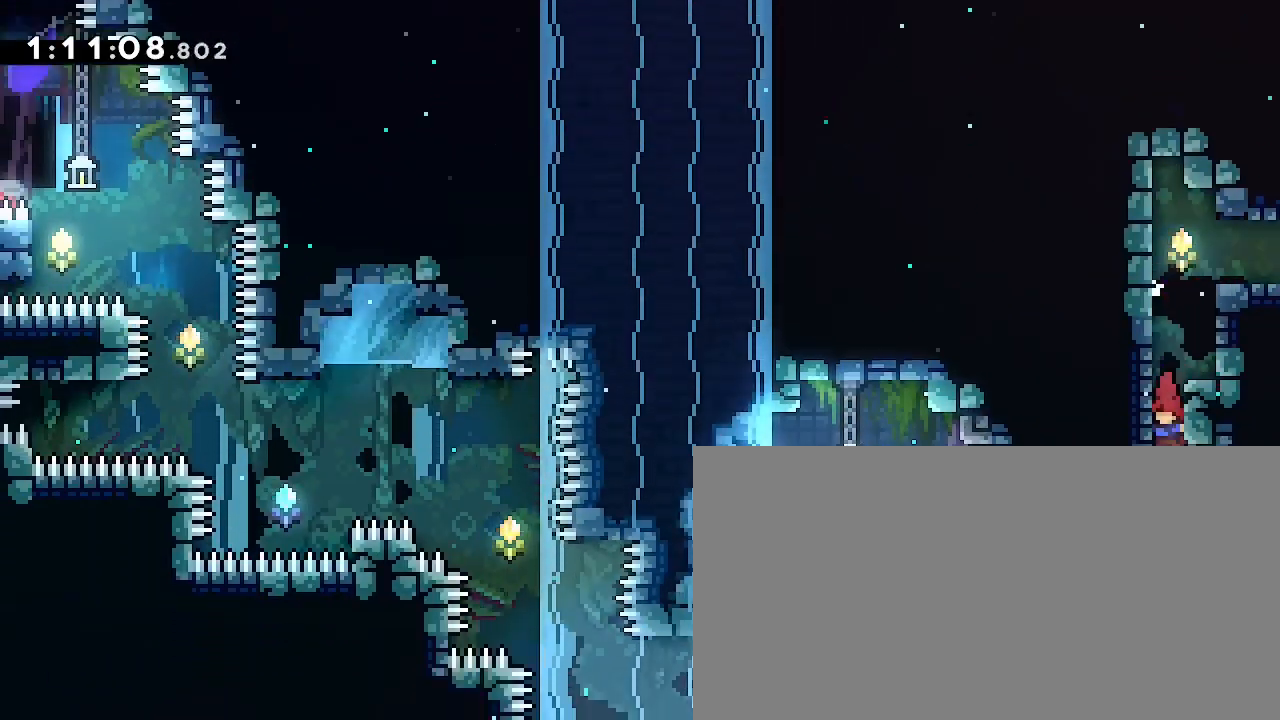
{"dt_ms": 1000, "buttons": [], "left_stick": "right", "right_stick": "center"}
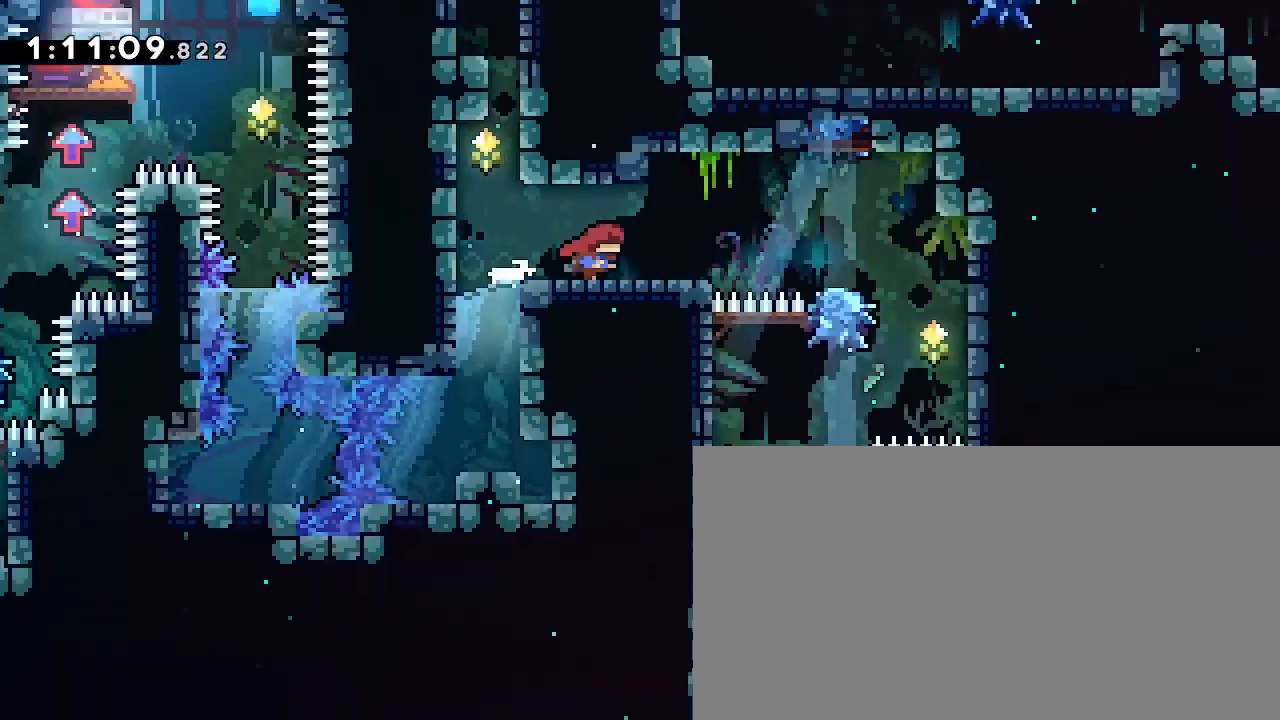
{"dt_ms": 500, "buttons": [], "left_stick": "right", "right_stick": "center", "events": []}
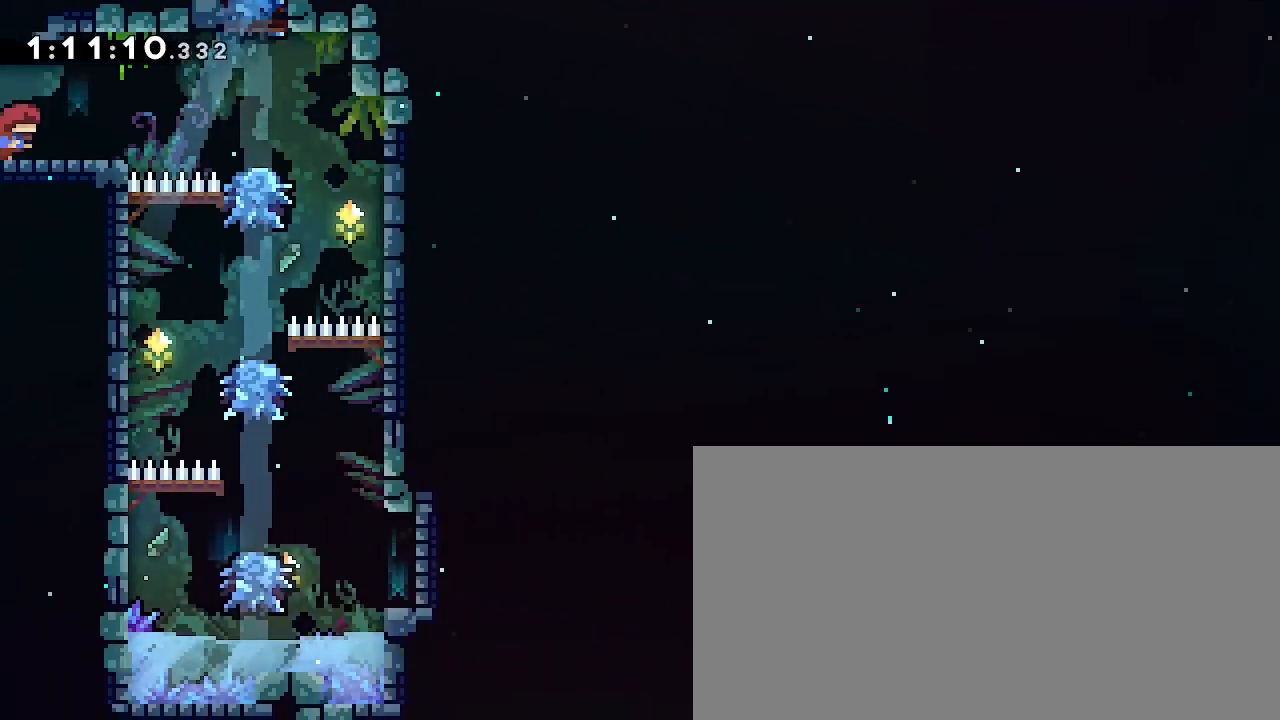
{"dt_ms": 500, "buttons": [], "left_stick": "center", "right_stick": "center", "events": [[67, "left_stick", "center"]]}
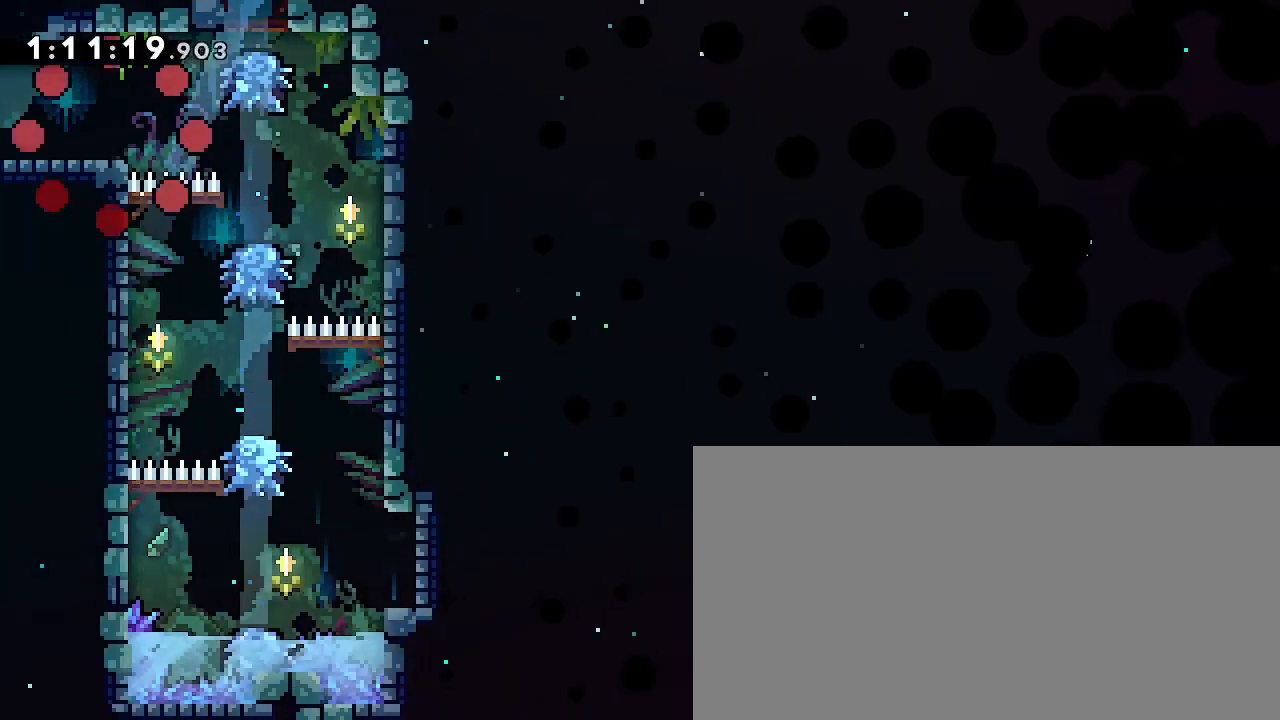
{"dt_ms": 500, "buttons": [], "left_stick": "right", "right_stick": "center", "events": [[333, "right_stick", "up"], [400, "left_stick", "right"], [433, "right_stick", "center"]]}
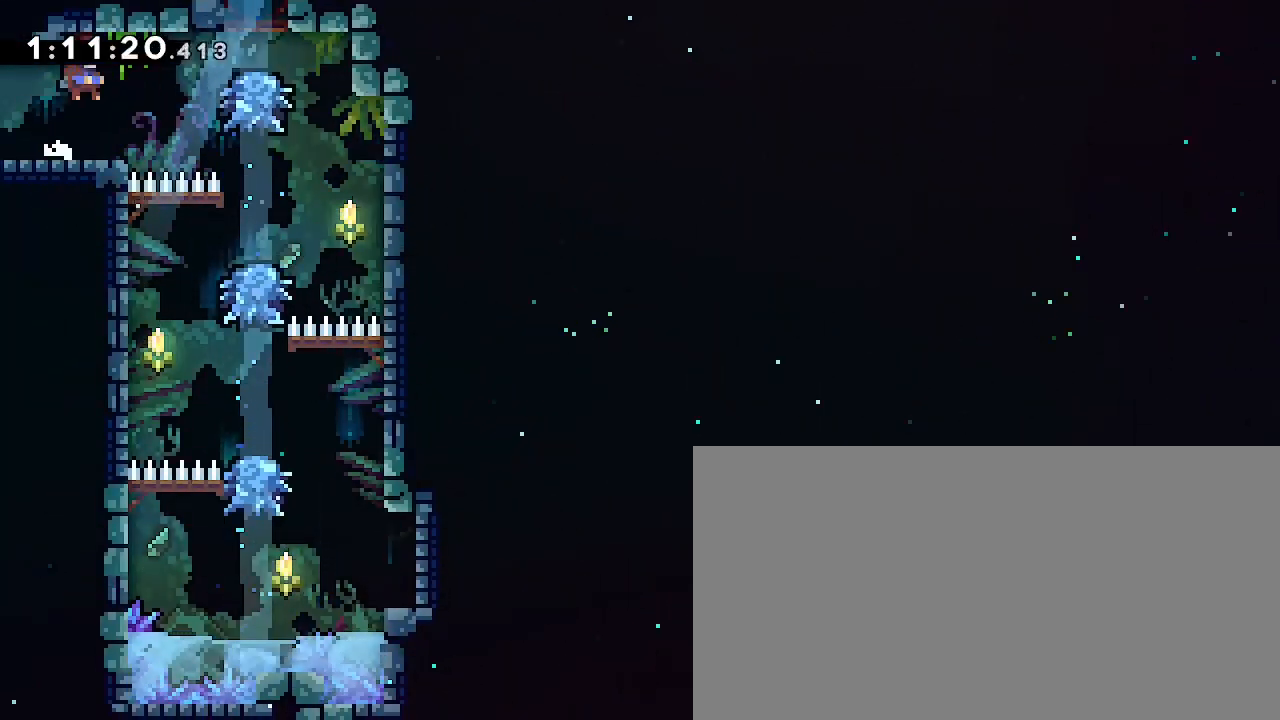
{"dt_ms": 500, "buttons": [], "left_stick": "right", "right_stick": "center"}
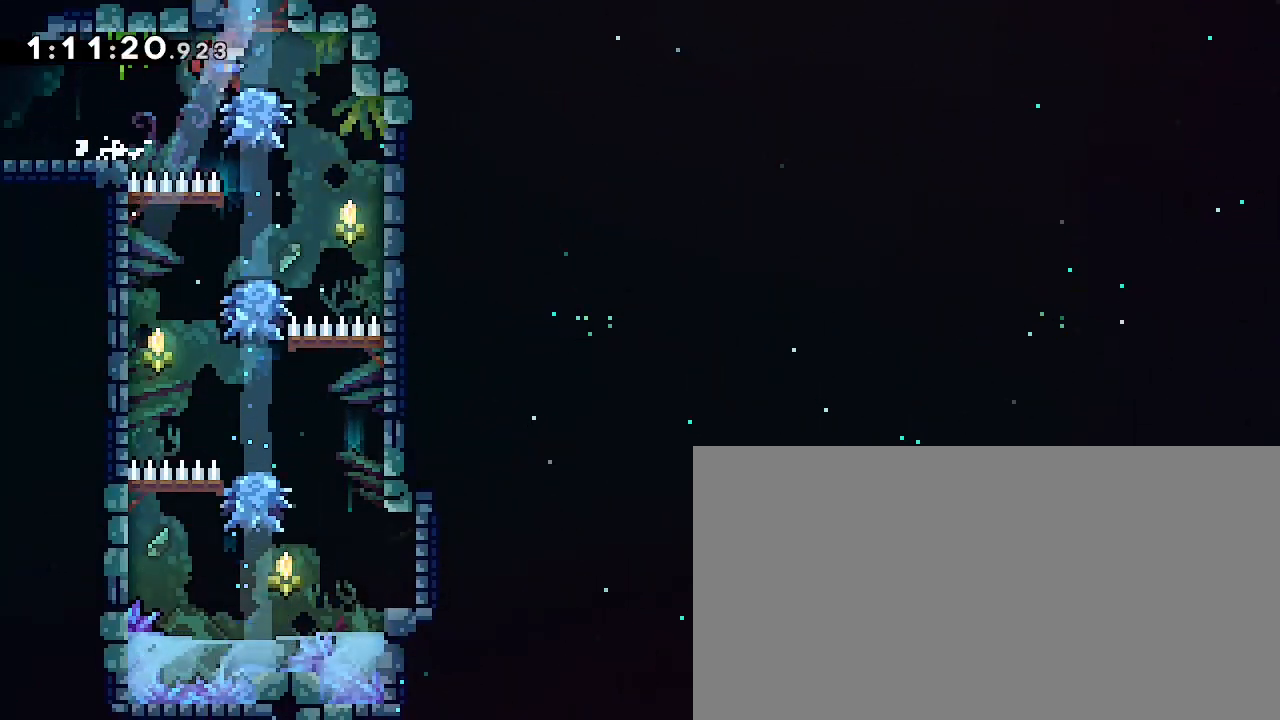
{"dt_ms": 500, "buttons": [], "left_stick": "right", "right_stick": "center", "events": [[133, "left_stick", "down-right"], [500, "left_stick", "right"]]}
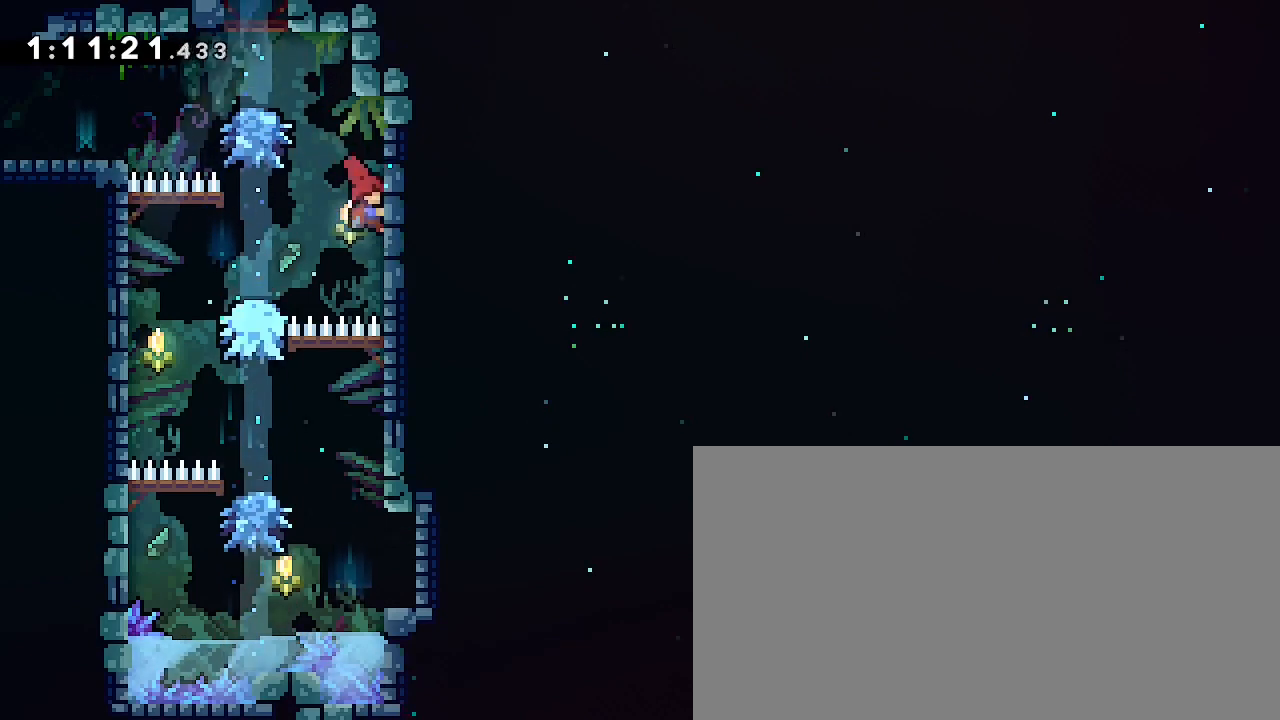
{"dt_ms": 1000, "buttons": [], "left_stick": "center", "right_stick": "right"}
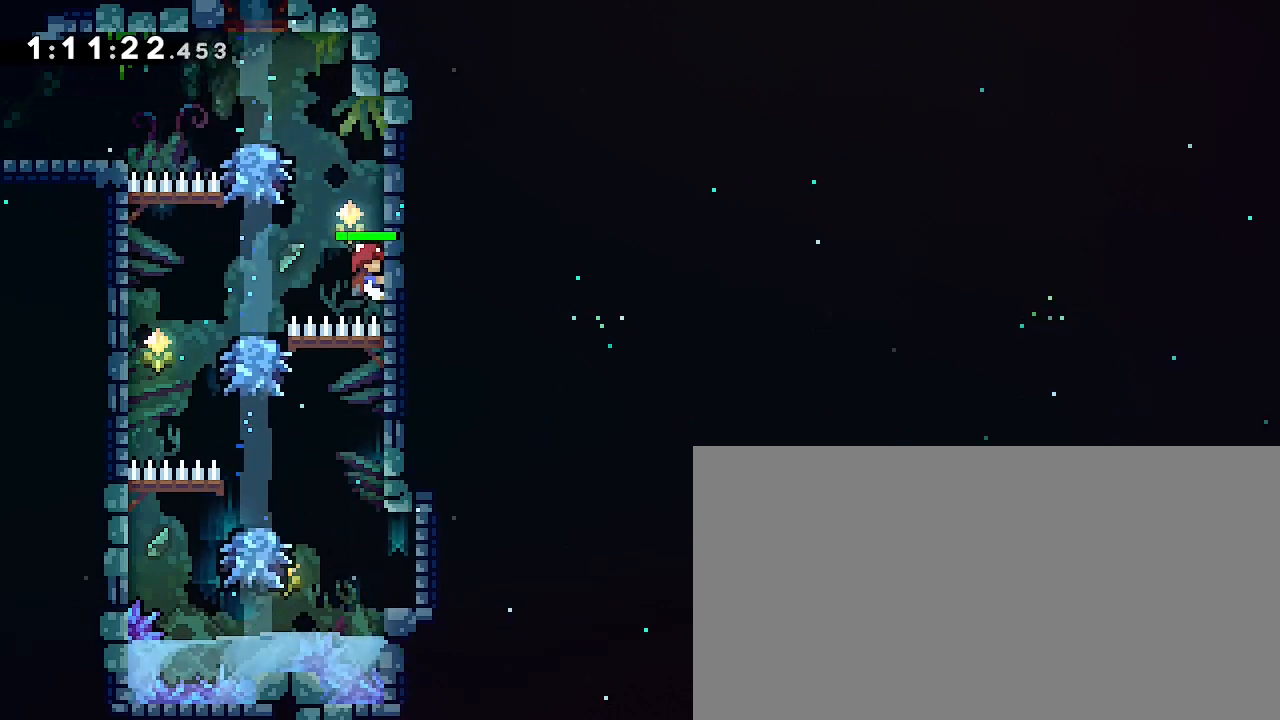
{"dt_ms": 1000, "buttons": [], "left_stick": "left", "right_stick": "right"}
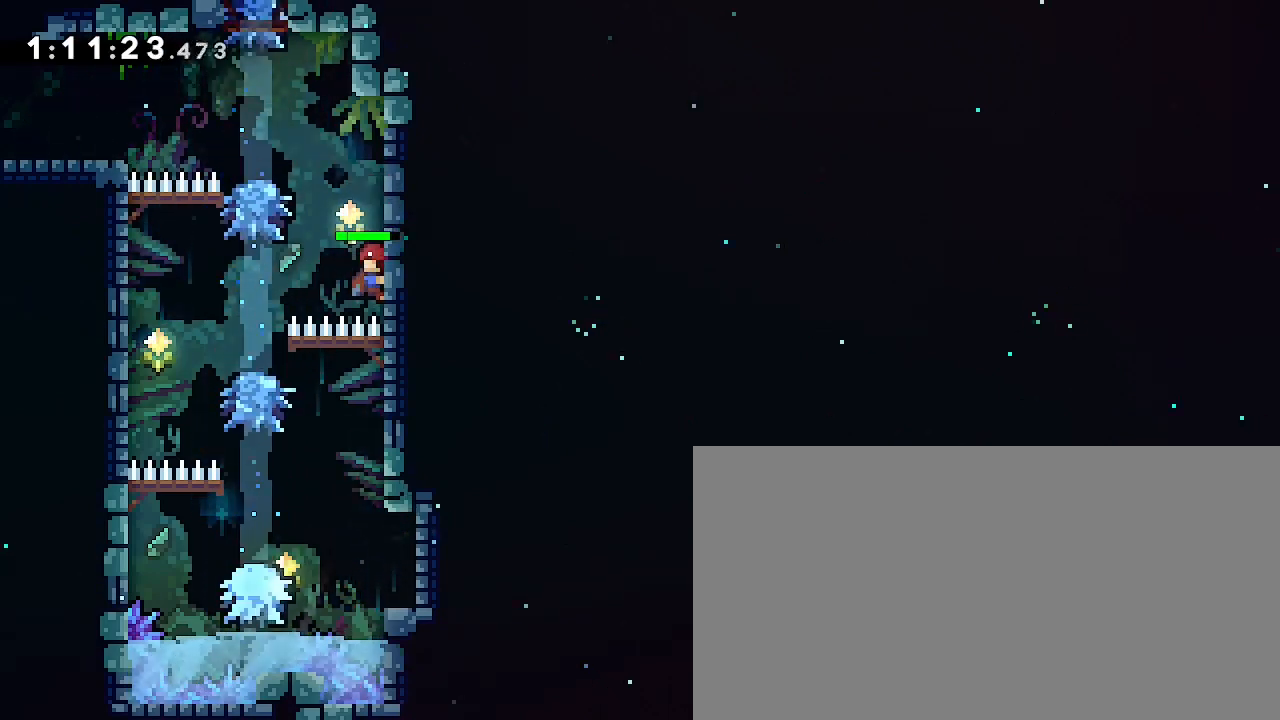
{"dt_ms": 500, "buttons": [], "left_stick": "left", "right_stick": "up-right", "events": [[467, "right_stick", "up-right"]]}
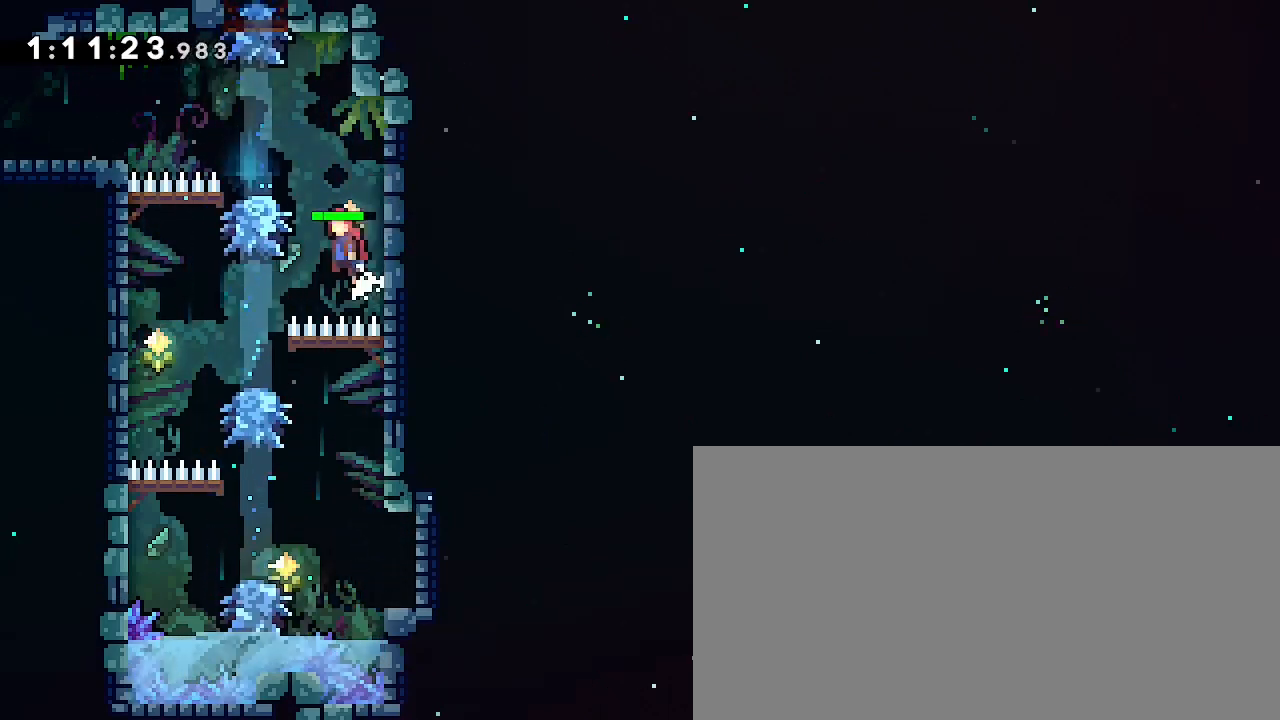
{"dt_ms": 1000, "buttons": [], "left_stick": "left", "right_stick": "right"}
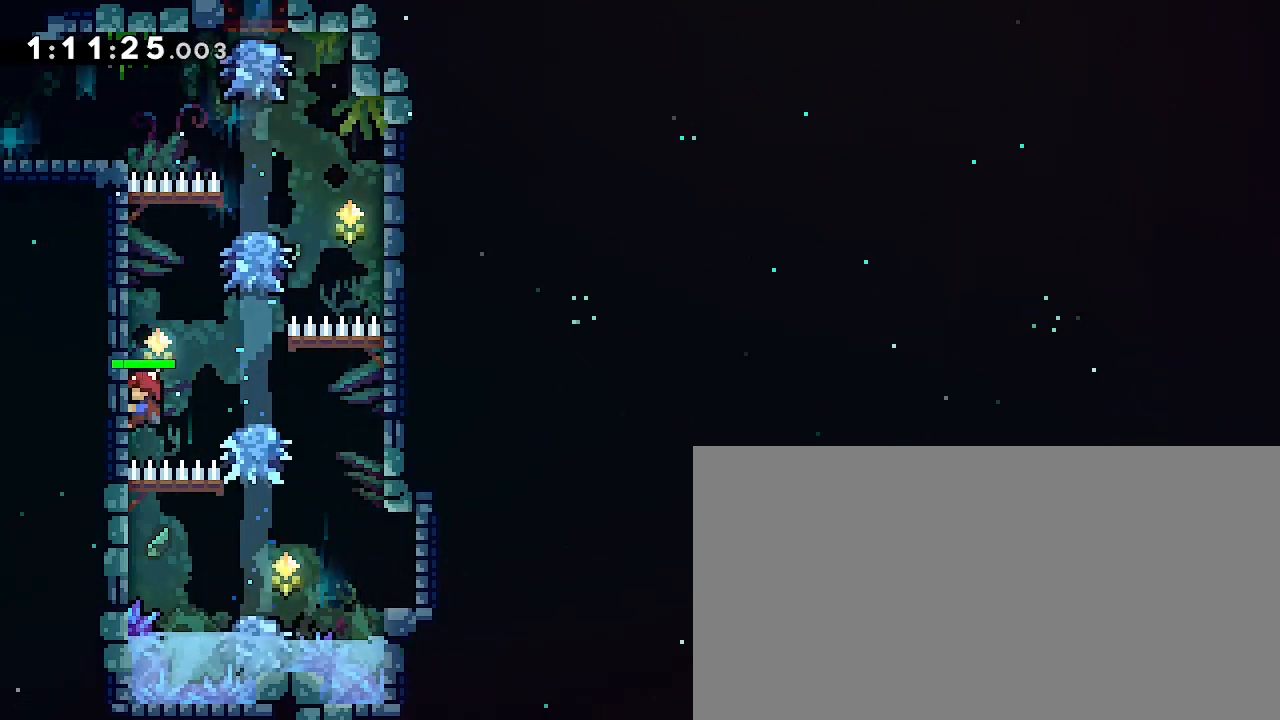
{"dt_ms": 500, "buttons": [], "left_stick": "center", "right_stick": "right", "events": [[67, "left_stick", "center"], [233, "left_stick", "down"], [333, "left_stick", "center"]]}
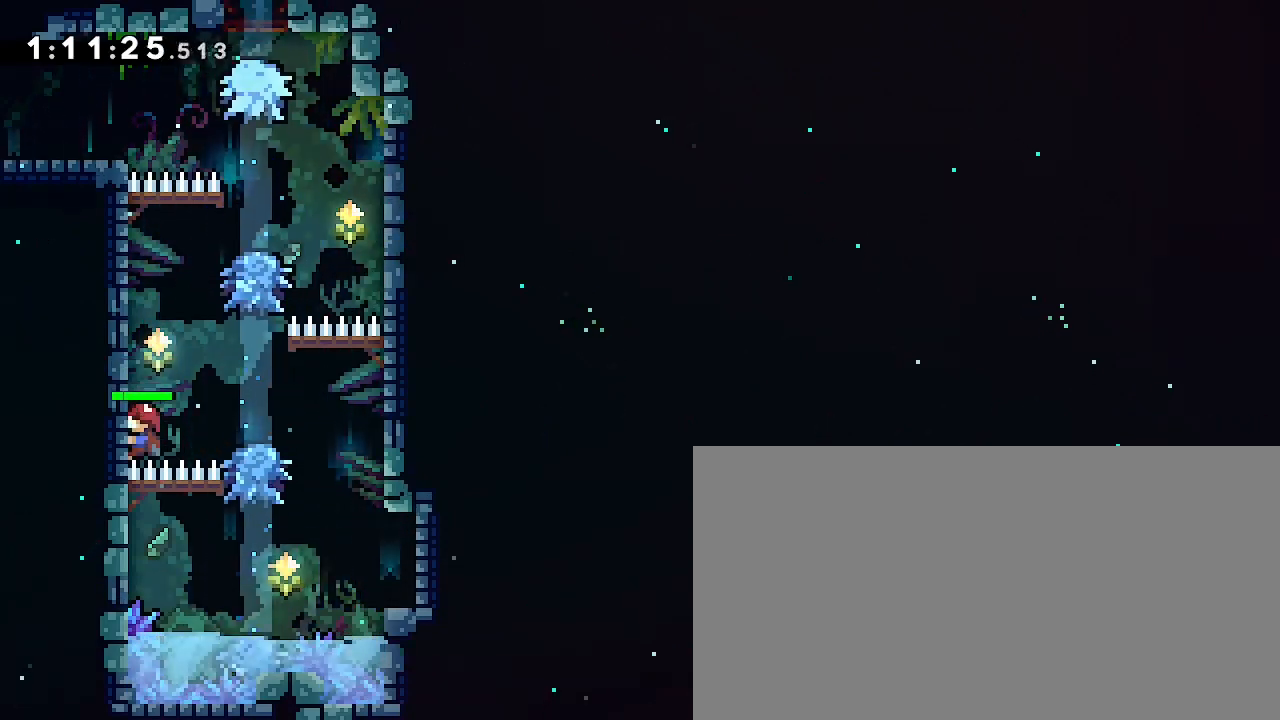
{"dt_ms": 500, "buttons": [], "left_stick": "right", "right_stick": "right", "events": [[167, "left_stick", "right"]]}